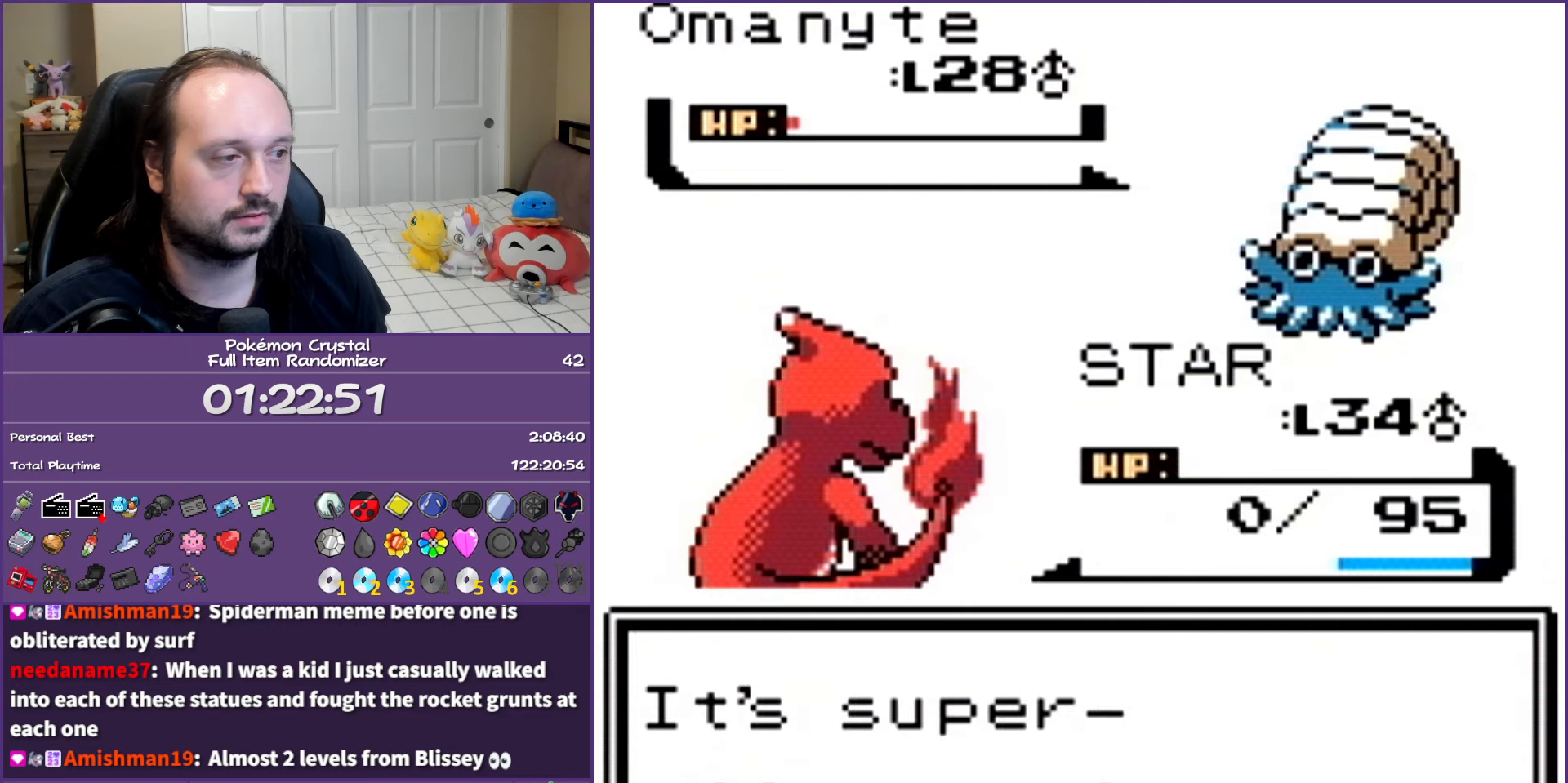
Gameplay with a controller (Nintendo layout); each line is a JSON object with the inputs held at the frame after it. "events" lists button and stick changes between this image and that frame as [ms after this image, input, new state], when the widget could be followed in between. Not read: L3 R3.
{"buttons": ["B"], "events": []}
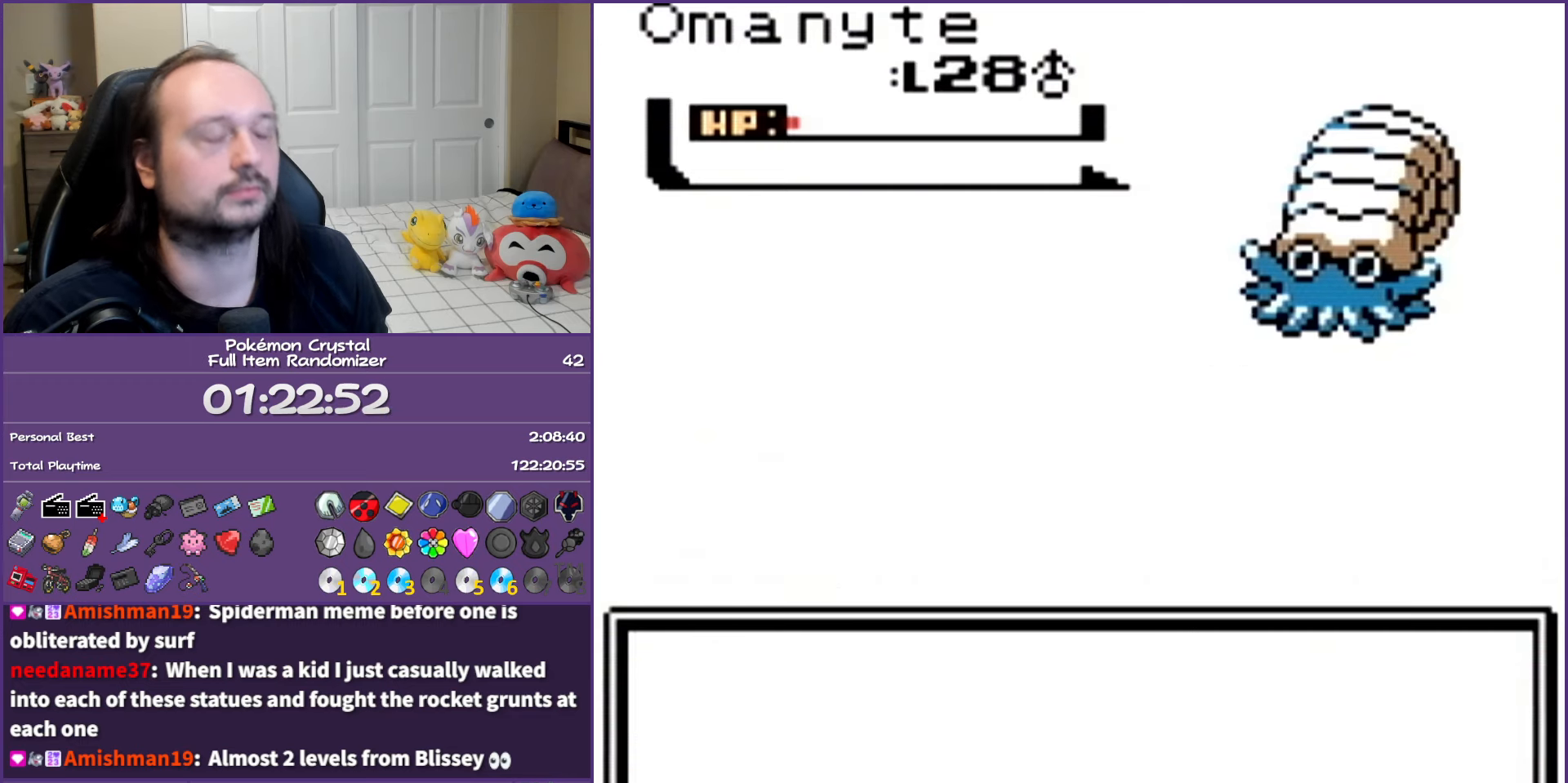
{"buttons": [], "events": [[483, "B", "up"]]}
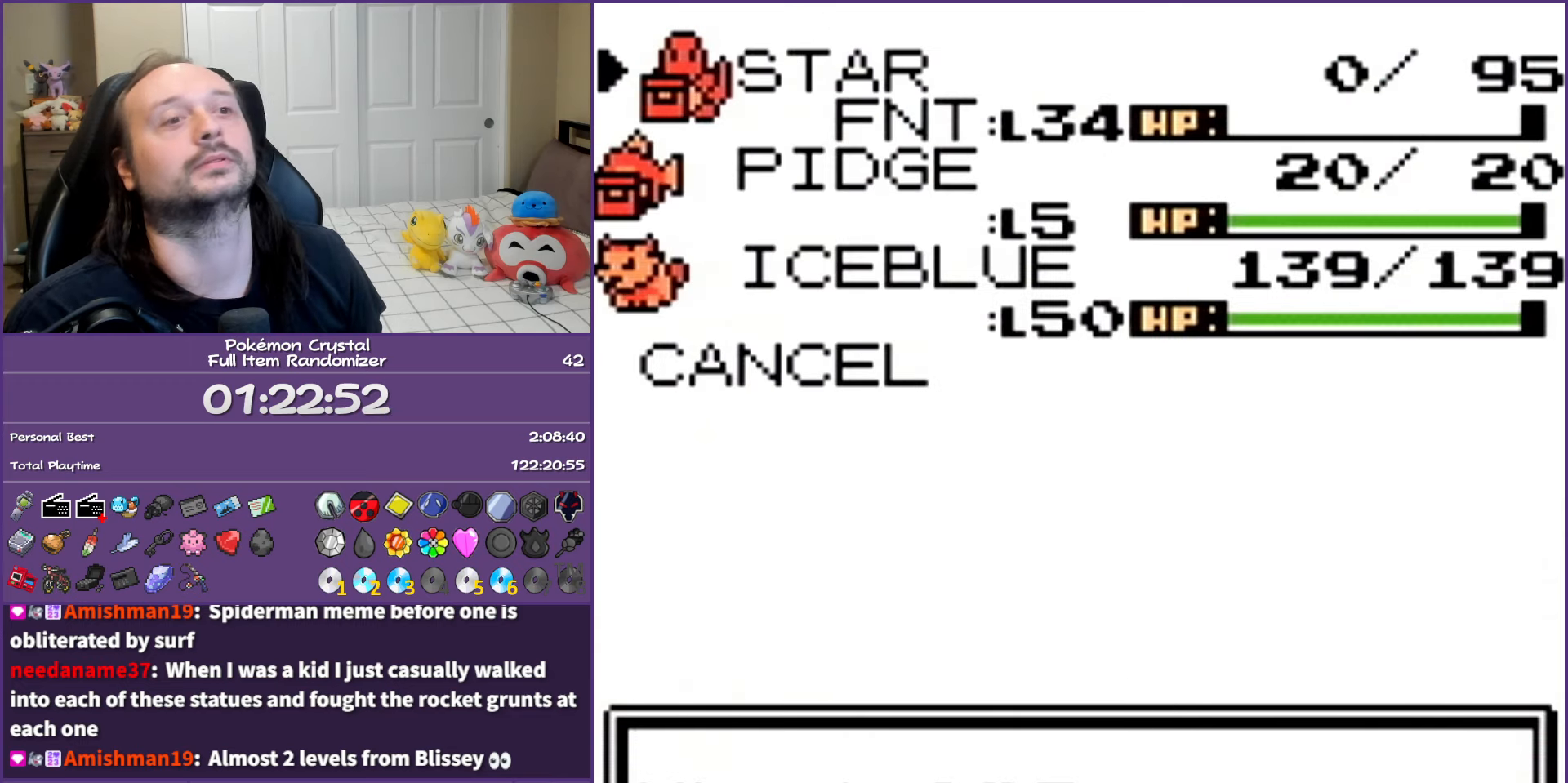
{"buttons": [], "events": []}
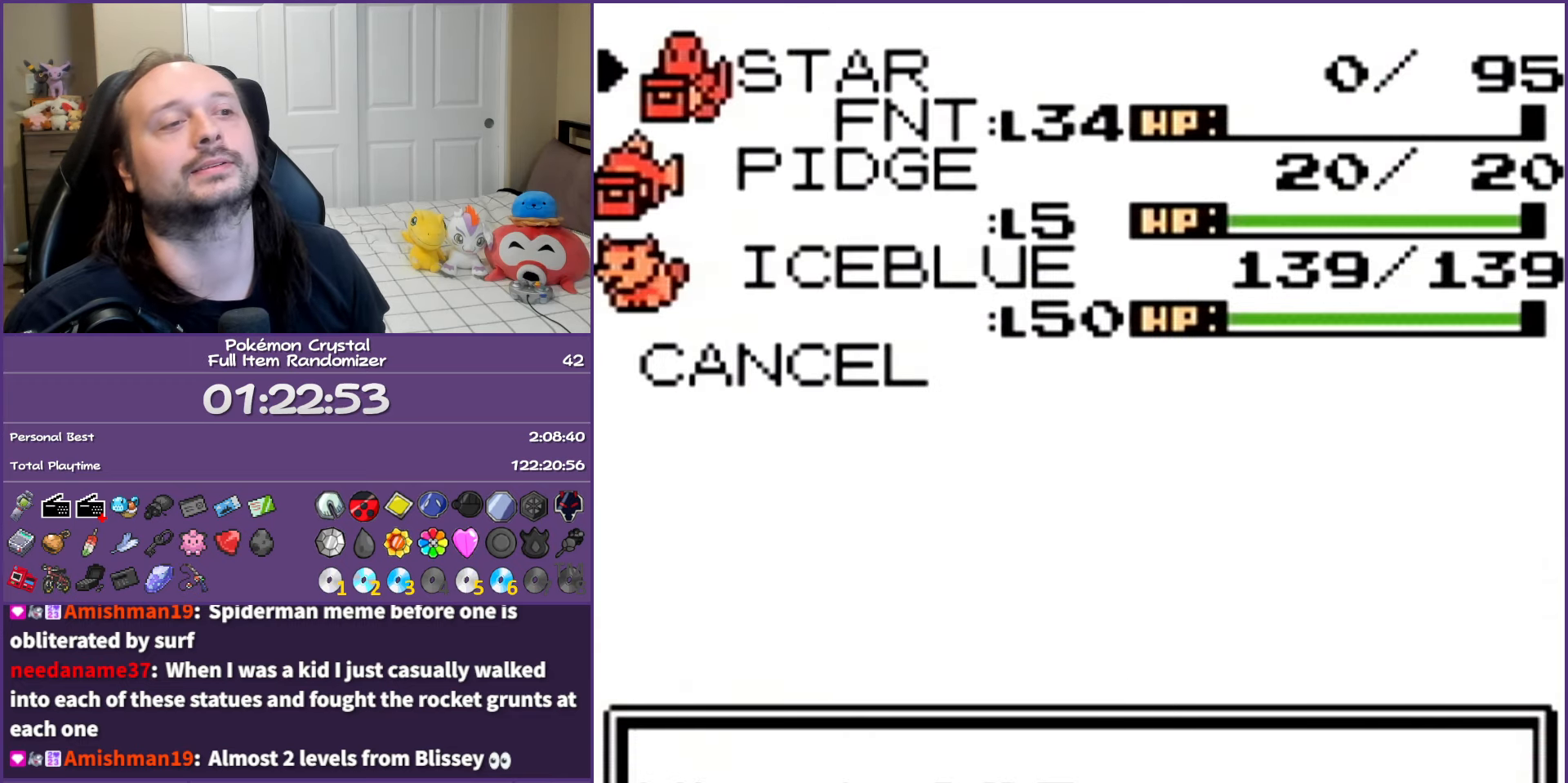
{"buttons": ["DPAD_DOWN"], "events": [[317, "DPAD_DOWN", "down"], [417, "DPAD_DOWN", "up"], [483, "DPAD_DOWN", "down"]]}
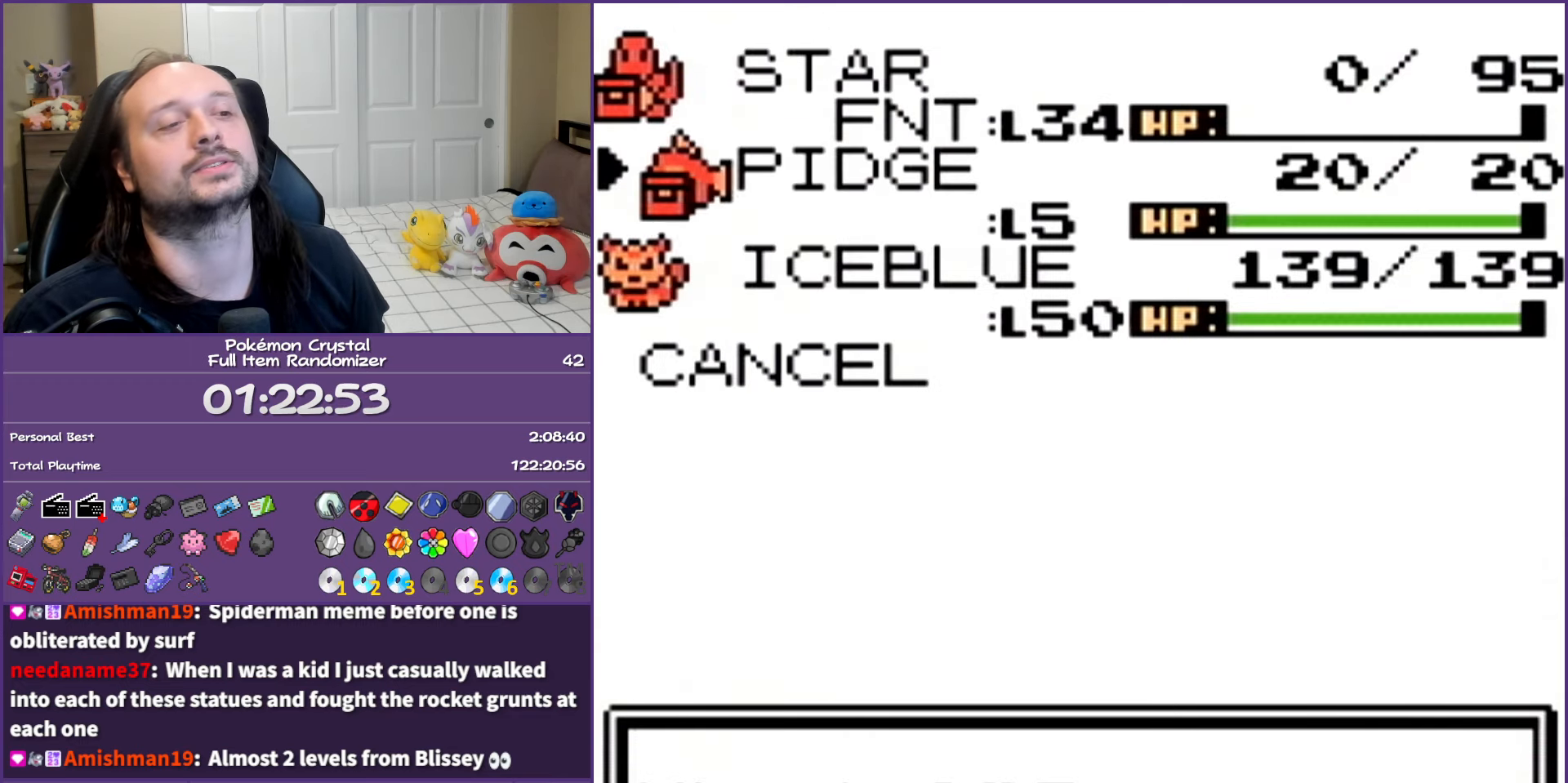
{"buttons": ["A"], "events": [[83, "DPAD_DOWN", "up"], [117, "A", "down"]]}
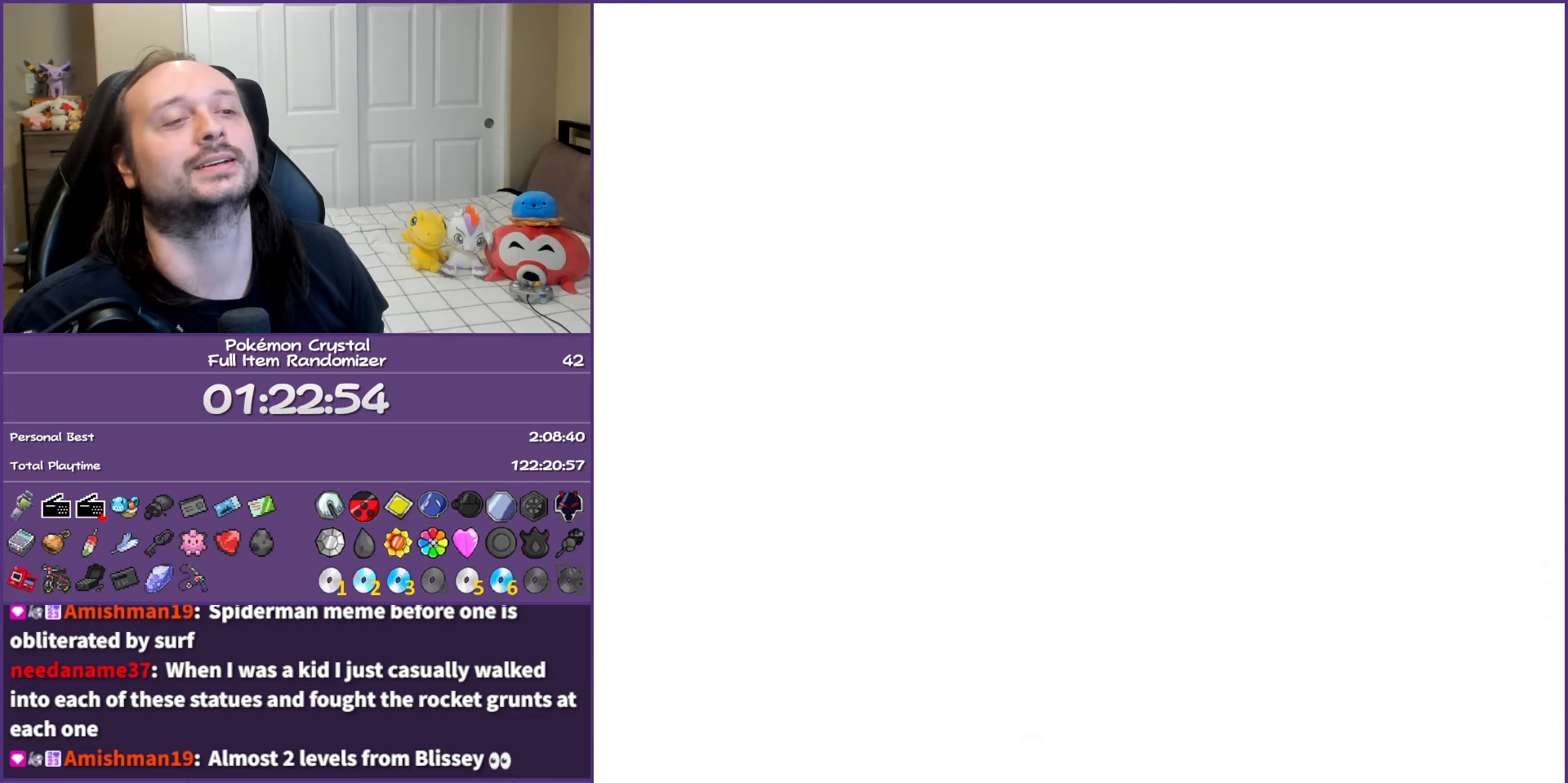
{"buttons": ["A"], "events": []}
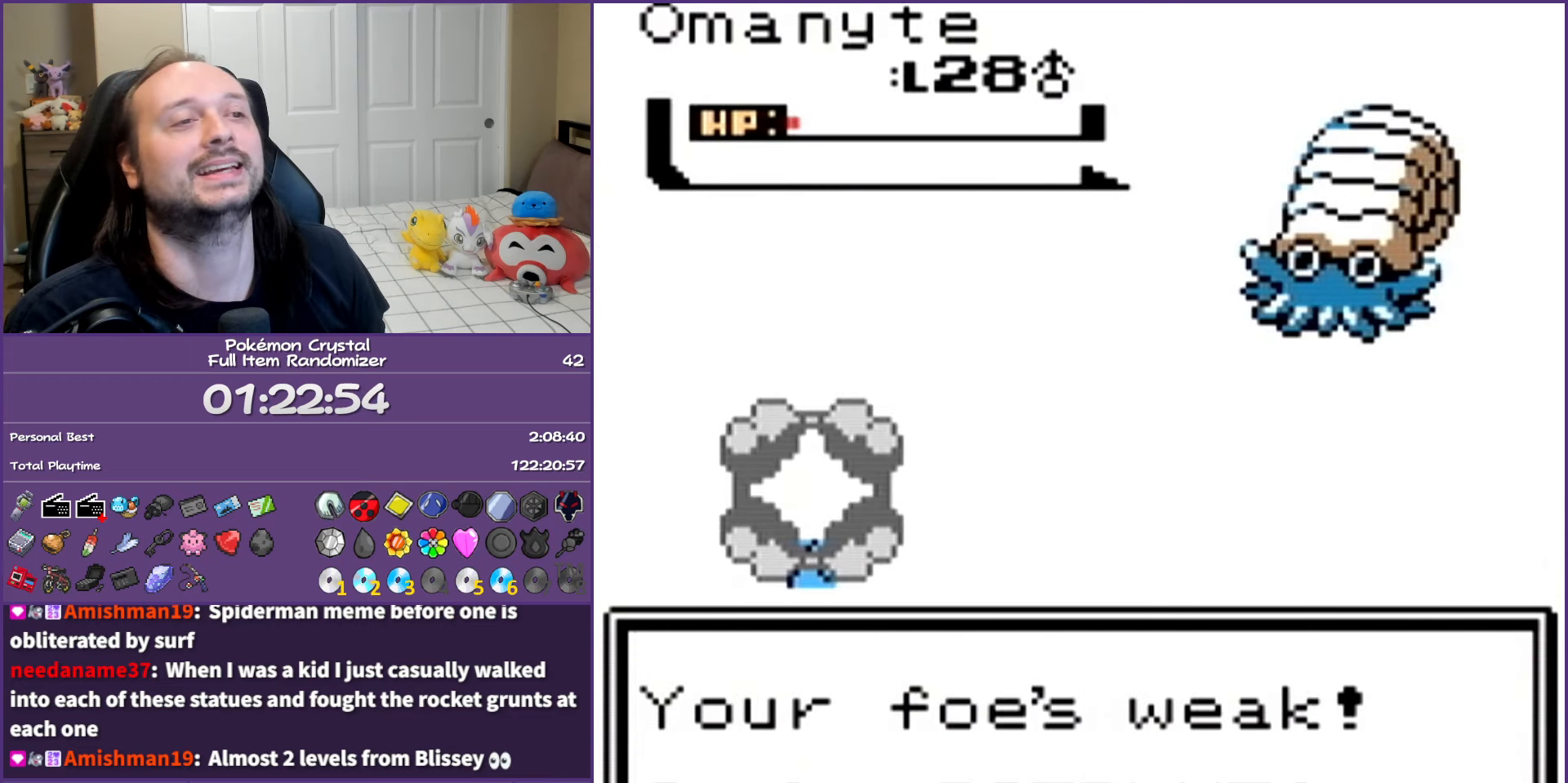
{"buttons": [], "events": [[450, "A", "up"]]}
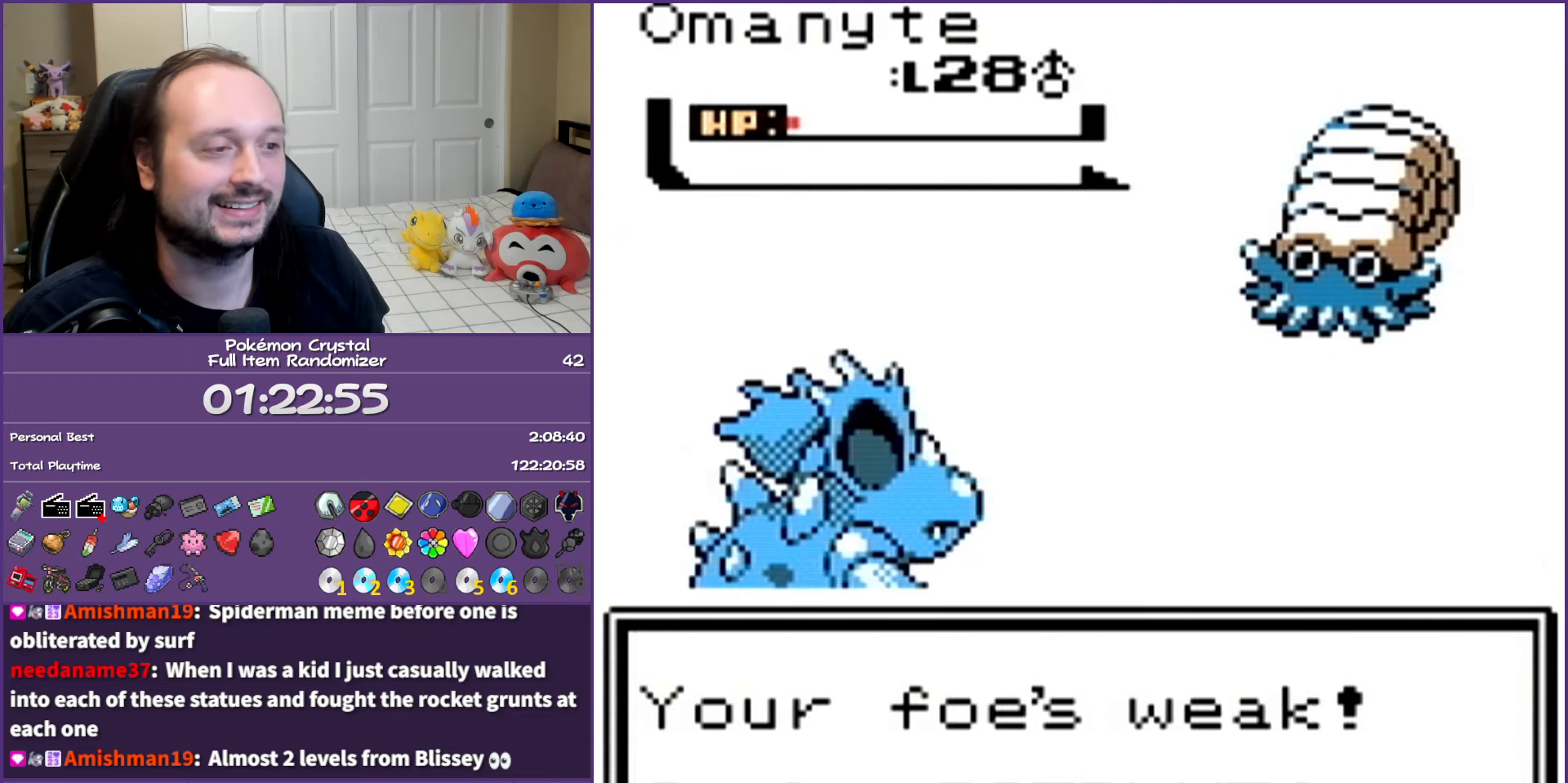
{"buttons": [], "events": []}
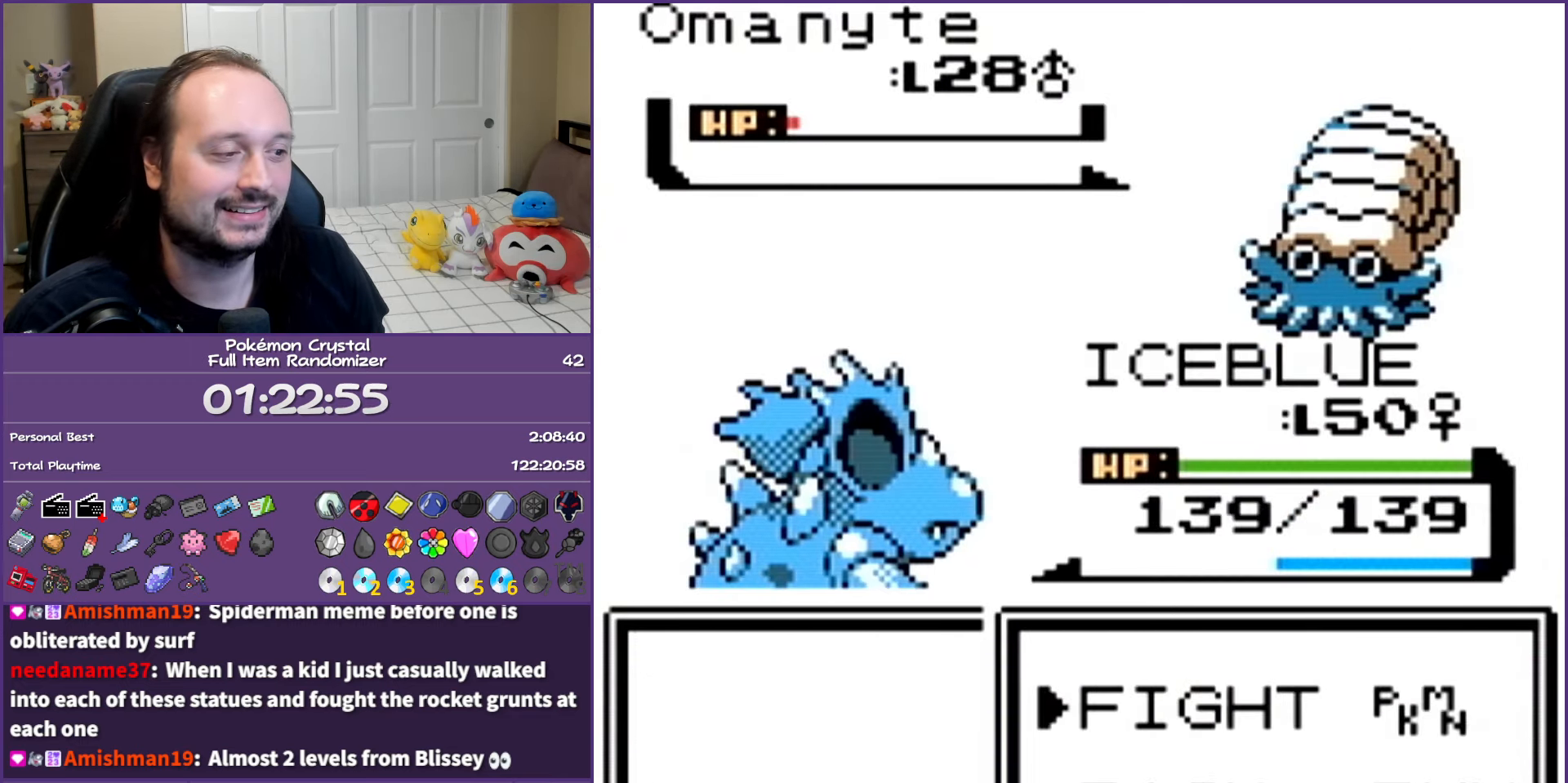
{"buttons": ["A"], "events": [[67, "DPAD_DOWN", "down"], [217, "DPAD_DOWN", "up"], [383, "A", "down"]]}
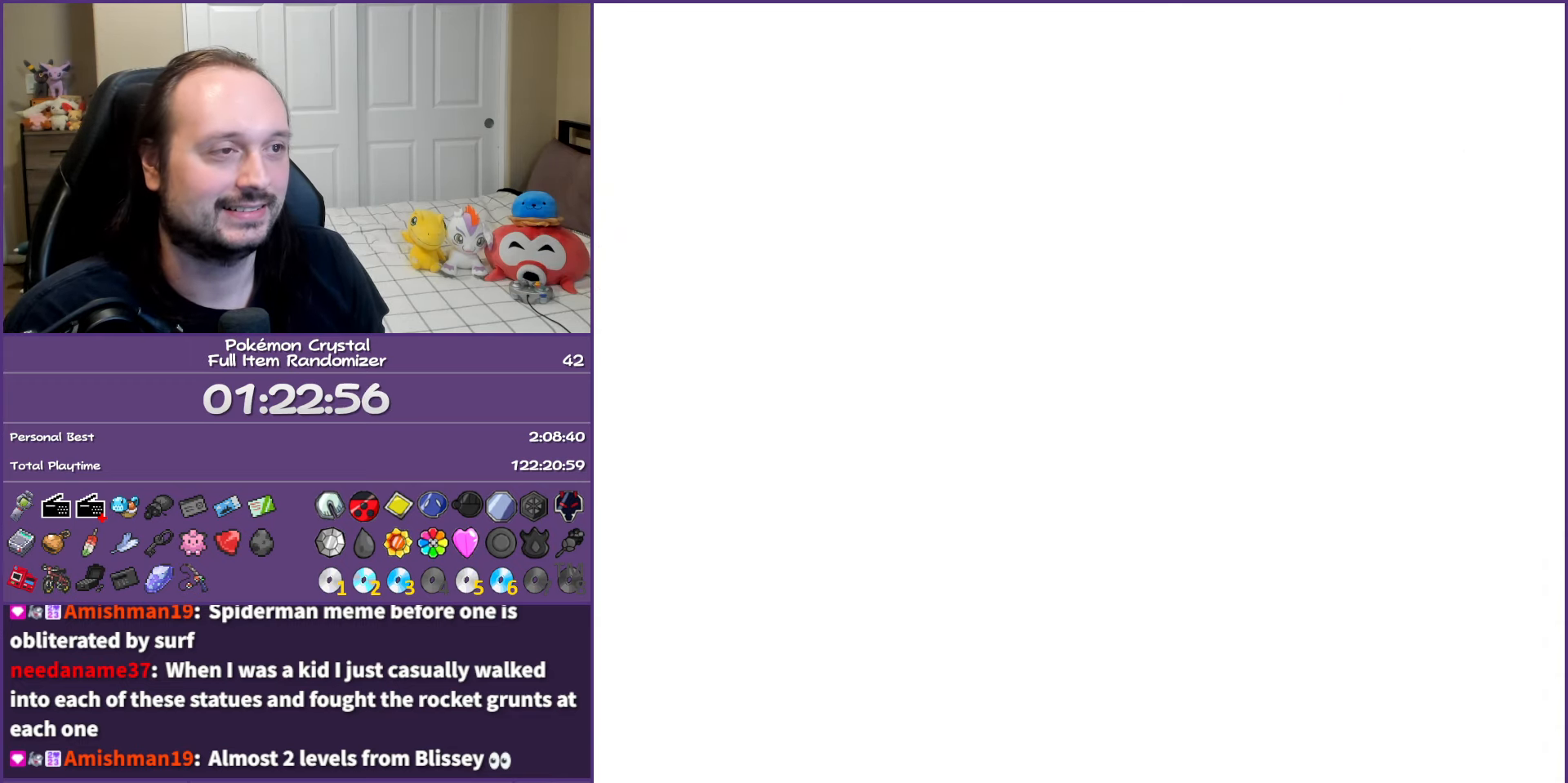
{"buttons": [], "events": [[50, "A", "up"]]}
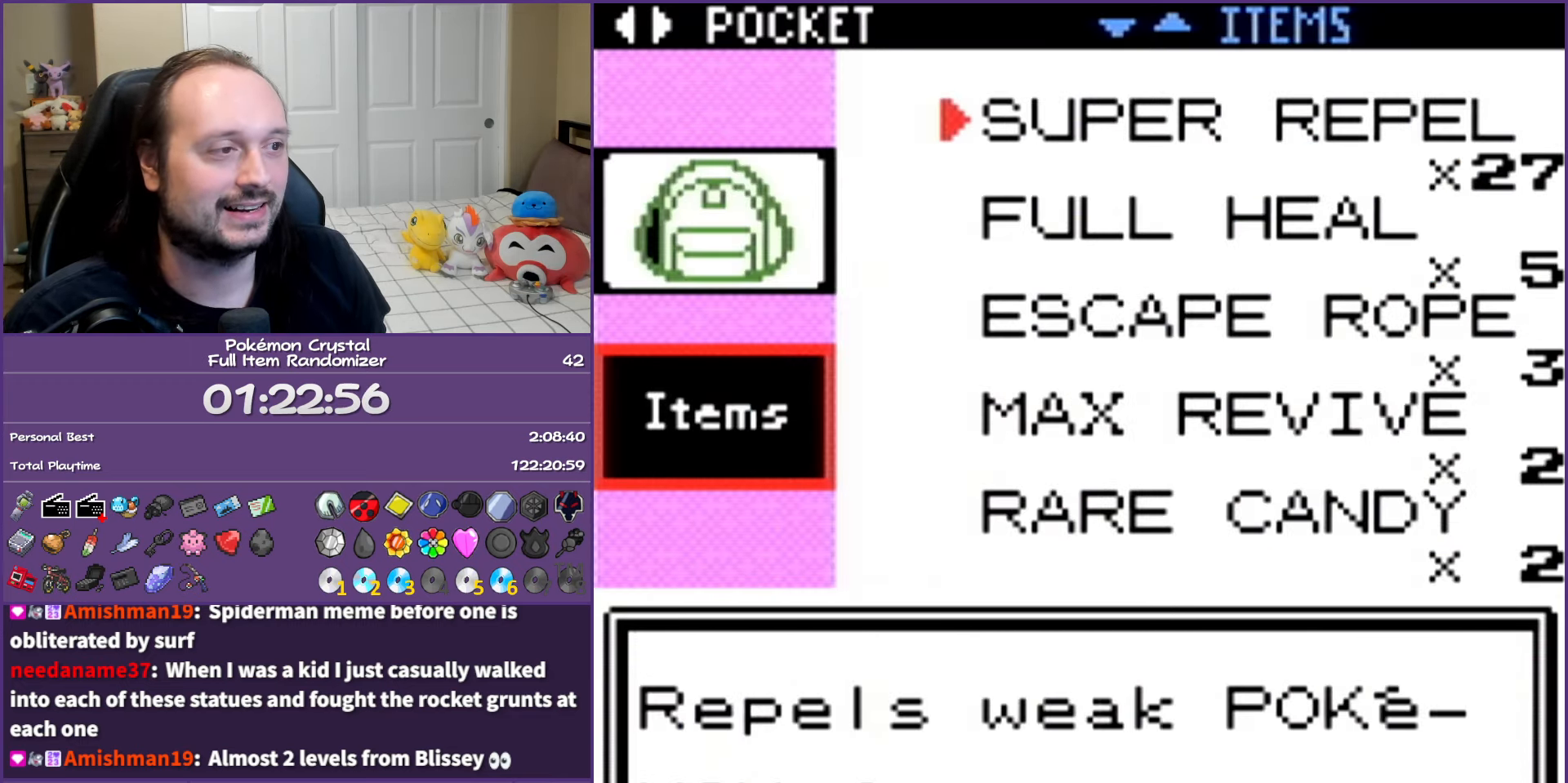
{"buttons": [], "events": [[17, "DPAD_DOWN", "down"], [133, "DPAD_DOWN", "up"], [200, "DPAD_DOWN", "down"], [267, "DPAD_DOWN", "up"], [367, "DPAD_DOWN", "down"], [467, "DPAD_DOWN", "up"]]}
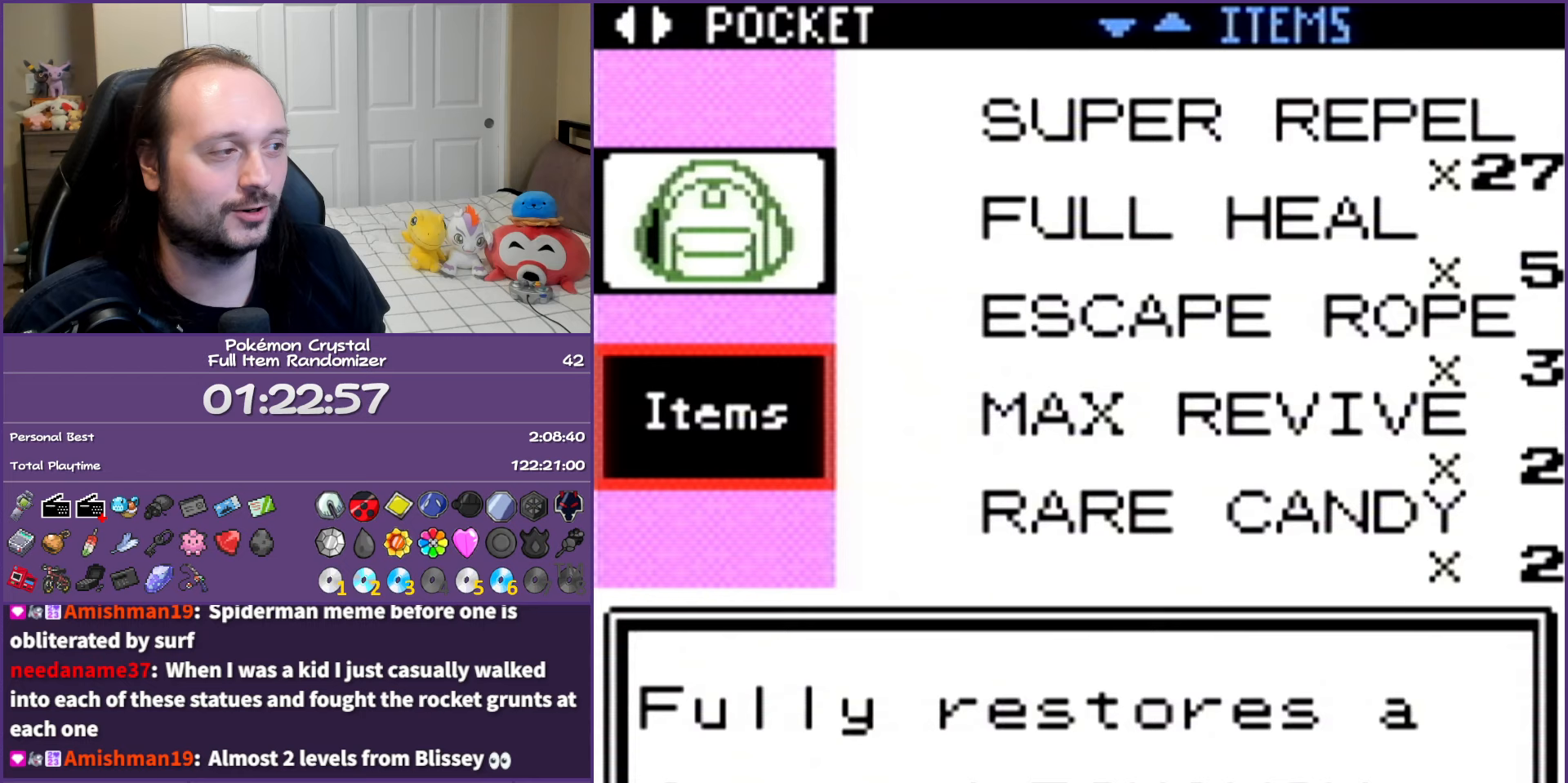
{"buttons": [], "events": [[17, "DPAD_DOWN", "down"], [133, "DPAD_DOWN", "up"], [167, "A", "down"], [250, "A", "up"]]}
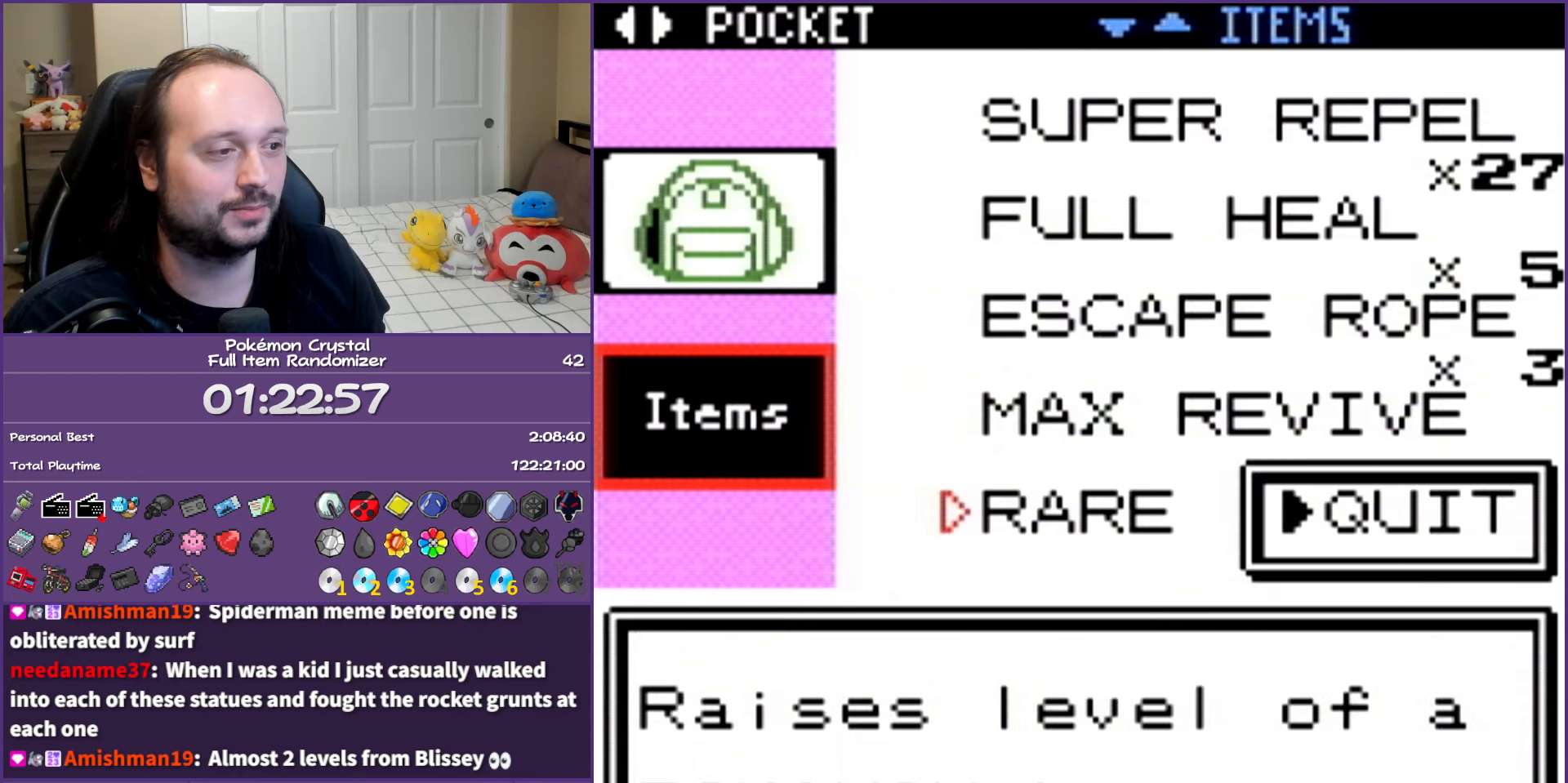
{"buttons": ["A"], "events": [[17, "B", "down"], [167, "B", "up"], [217, "DPAD_UP", "down"], [317, "DPAD_UP", "up"], [367, "A", "down"], [450, "A", "up"], [483, "A", "down"]]}
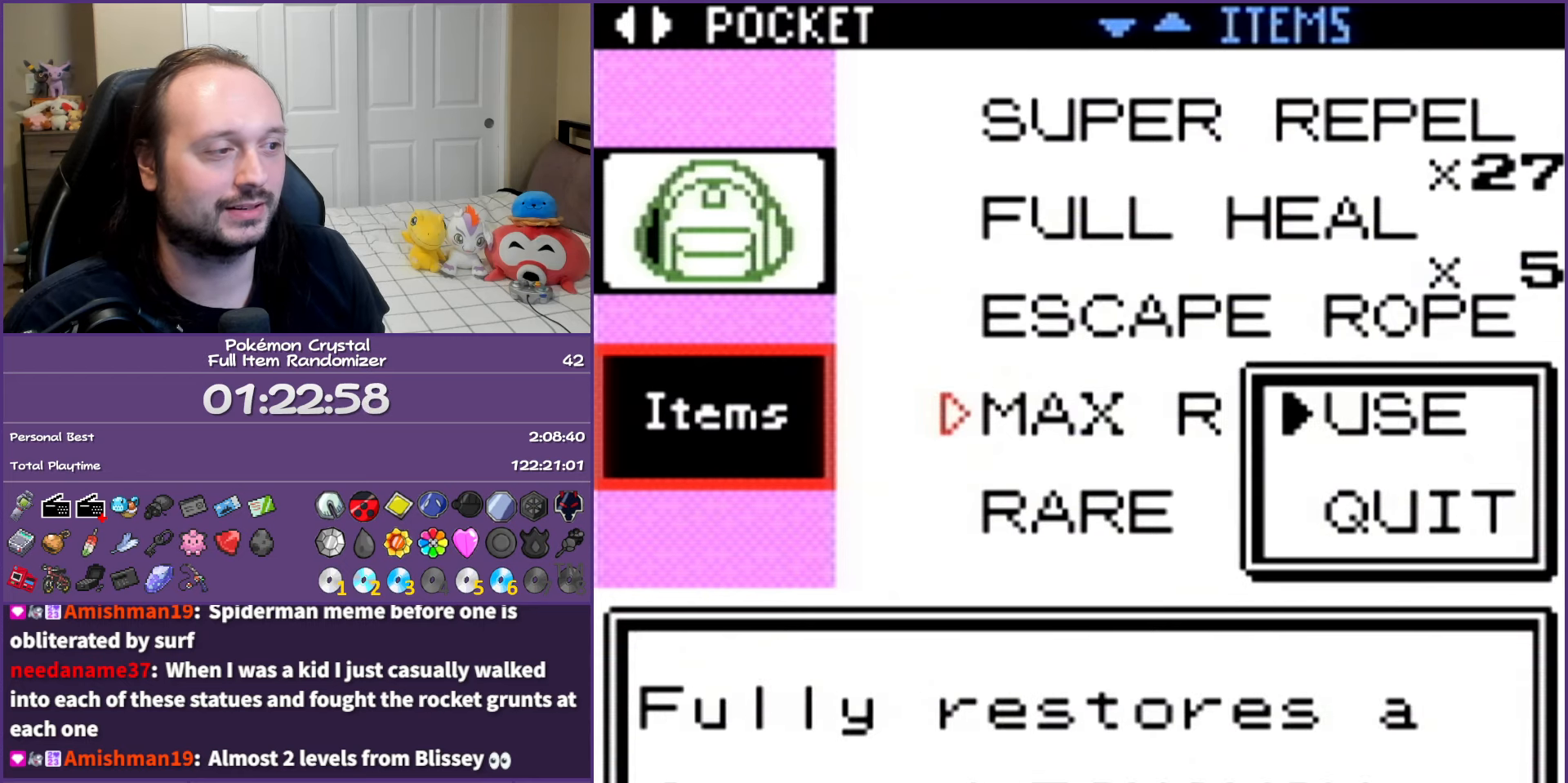
{"buttons": [], "events": [[133, "A", "up"]]}
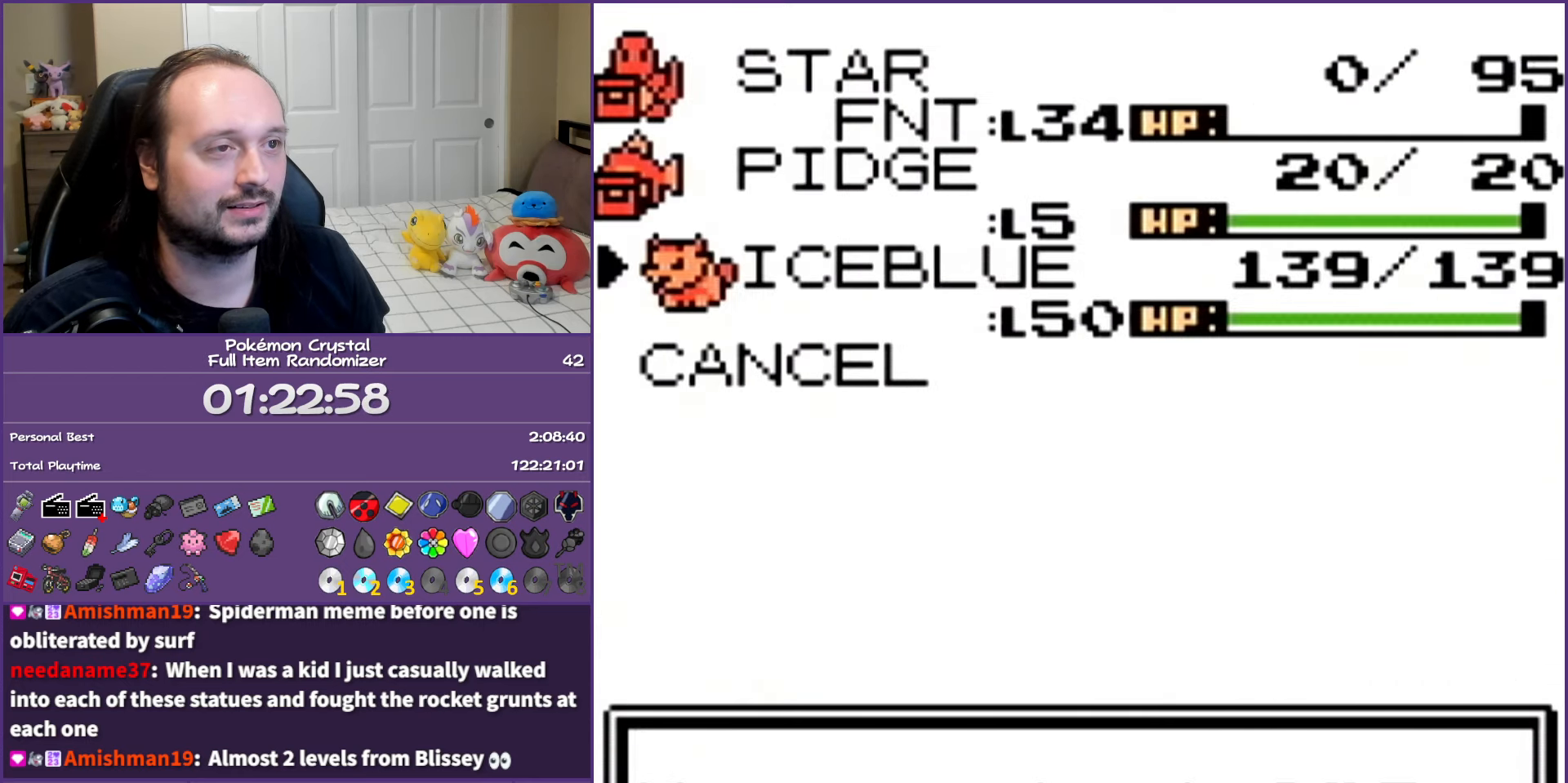
{"buttons": ["A"], "events": [[117, "DPAD_UP", "down"], [233, "DPAD_UP", "up"], [283, "DPAD_UP", "down"], [400, "A", "down"], [417, "DPAD_UP", "up"]]}
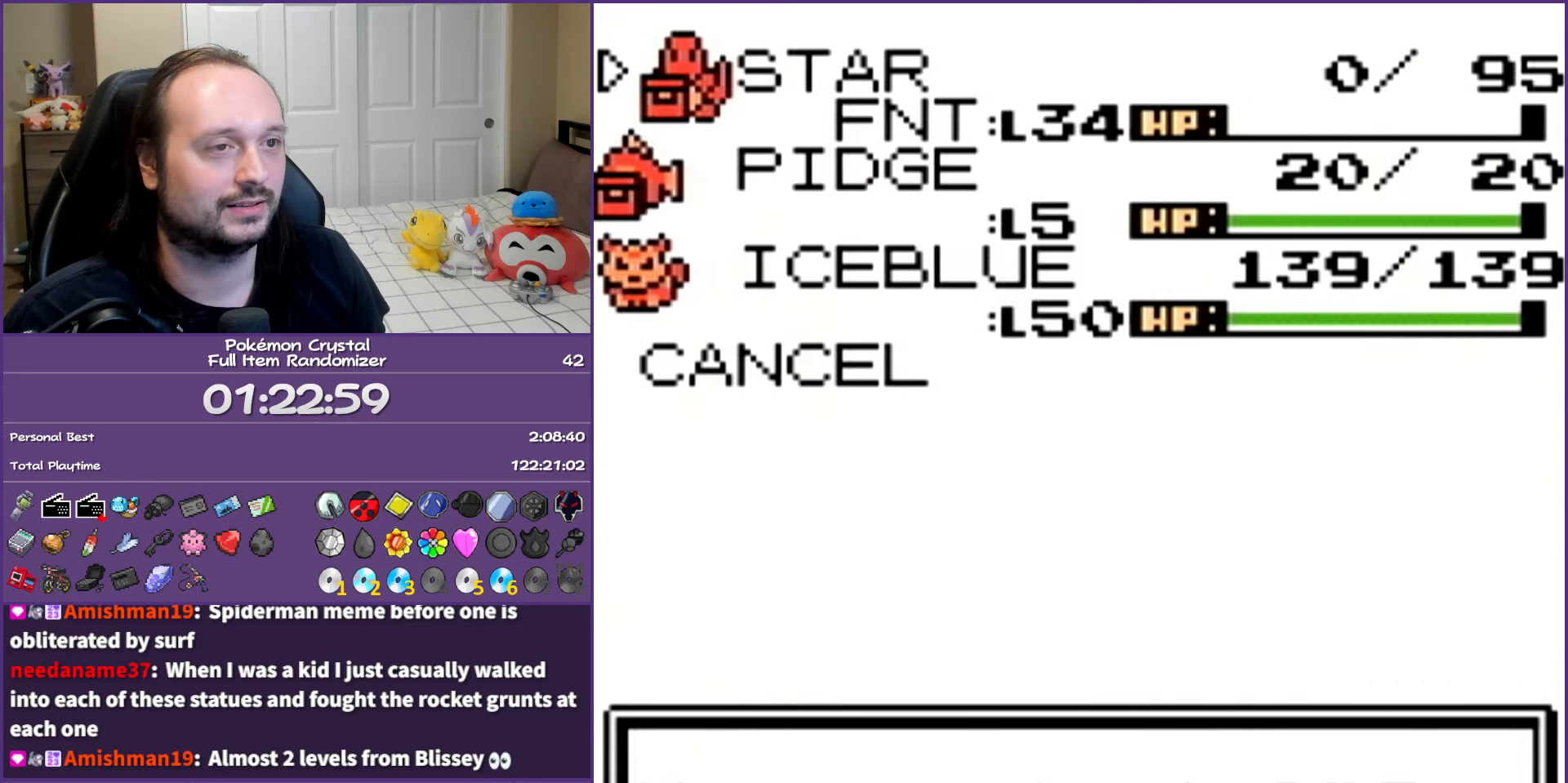
{"buttons": ["A"], "events": [[33, "A", "up"], [83, "A", "down"], [250, "A", "up"], [283, "A", "down"]]}
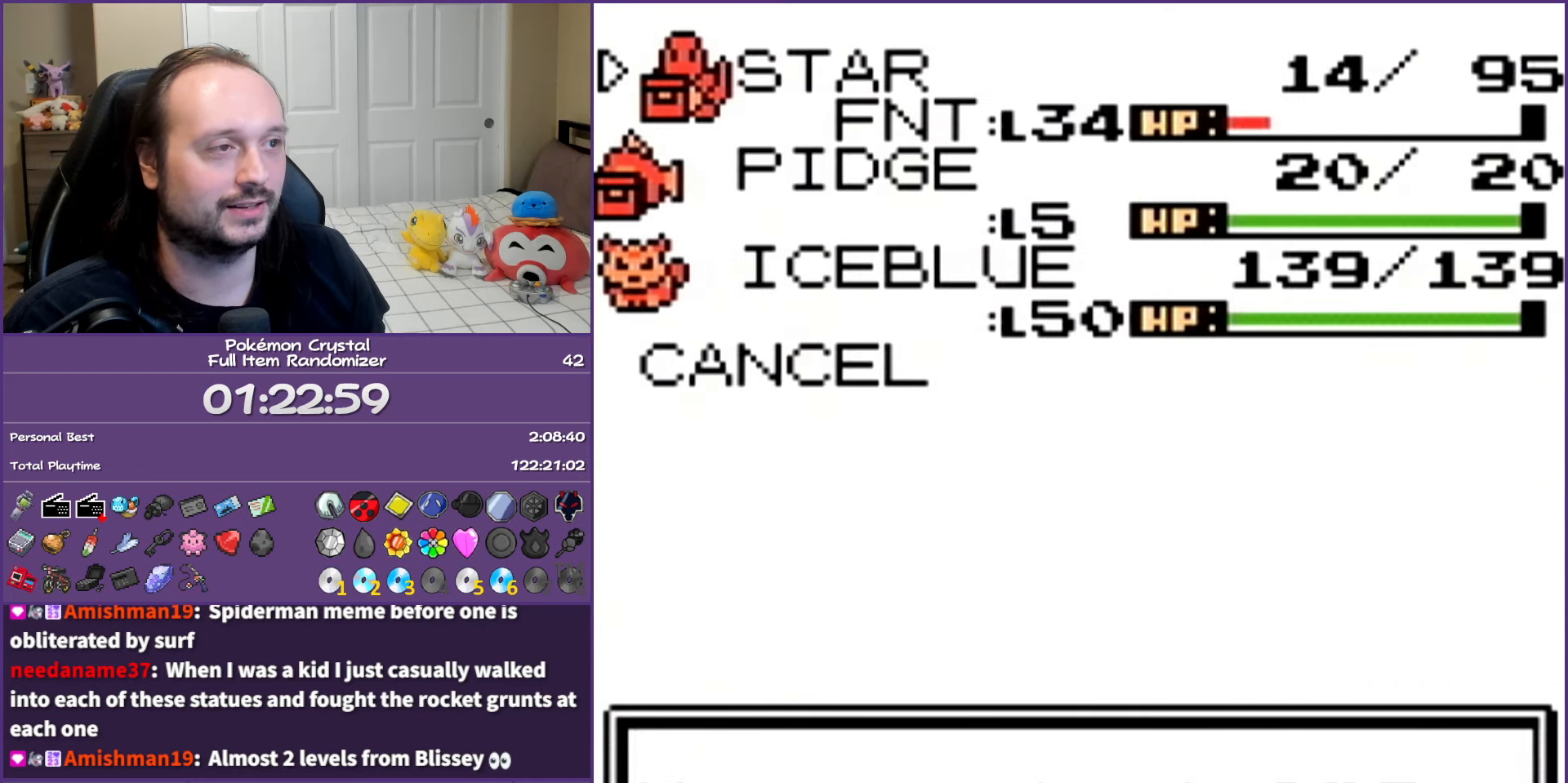
{"buttons": ["A"], "events": []}
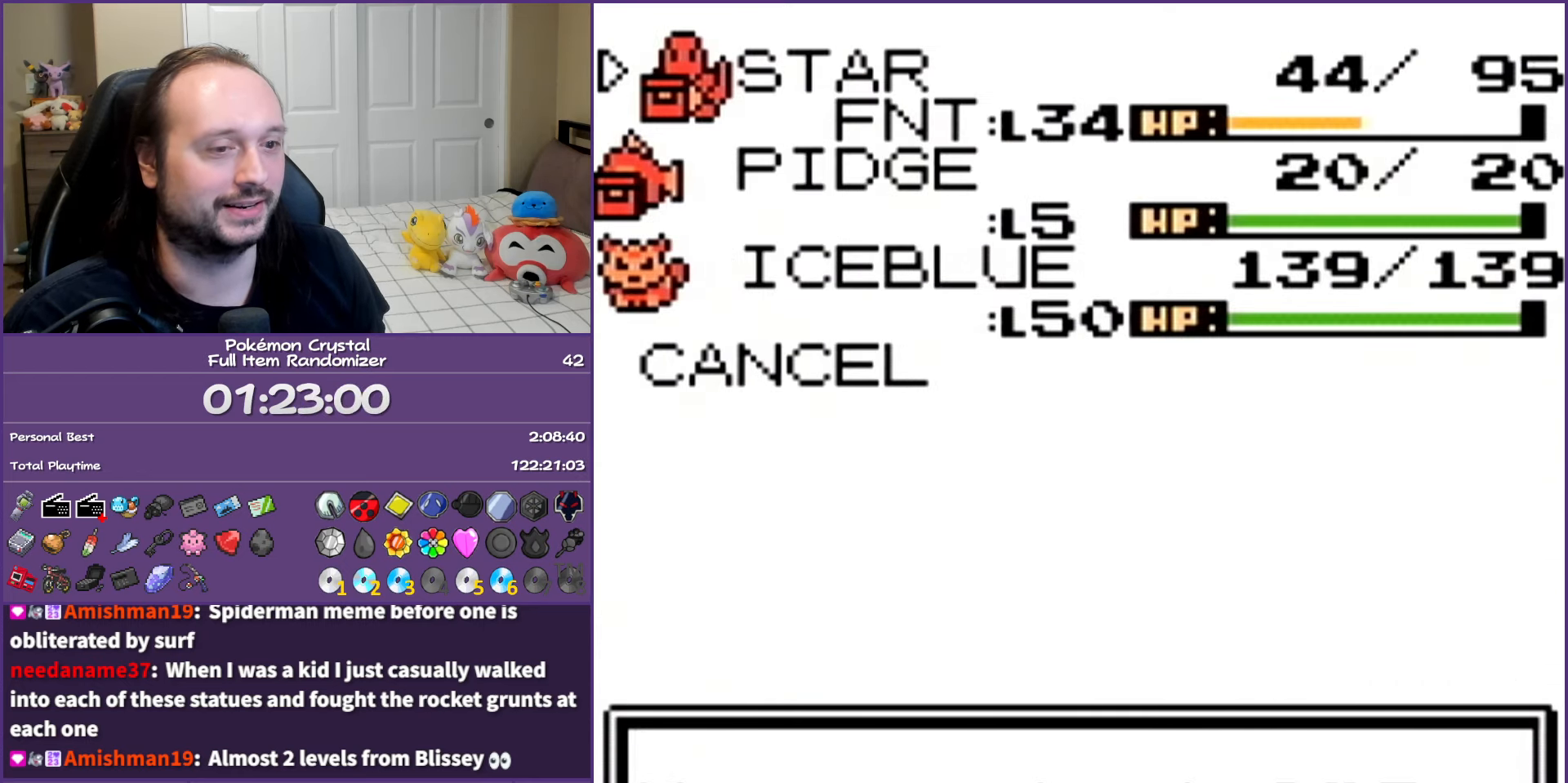
{"buttons": ["A"], "events": []}
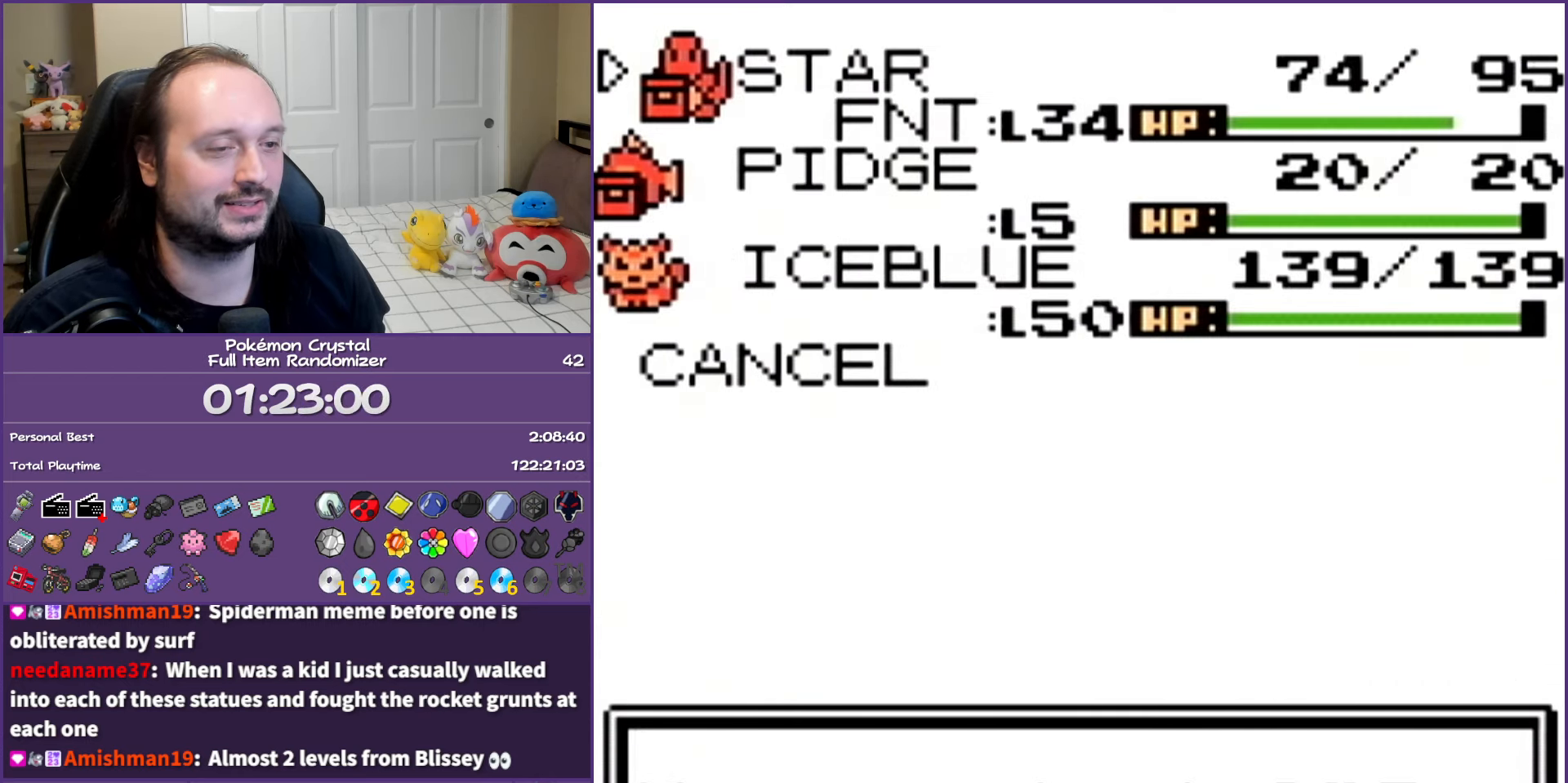
{"buttons": [], "events": [[433, "A", "up"]]}
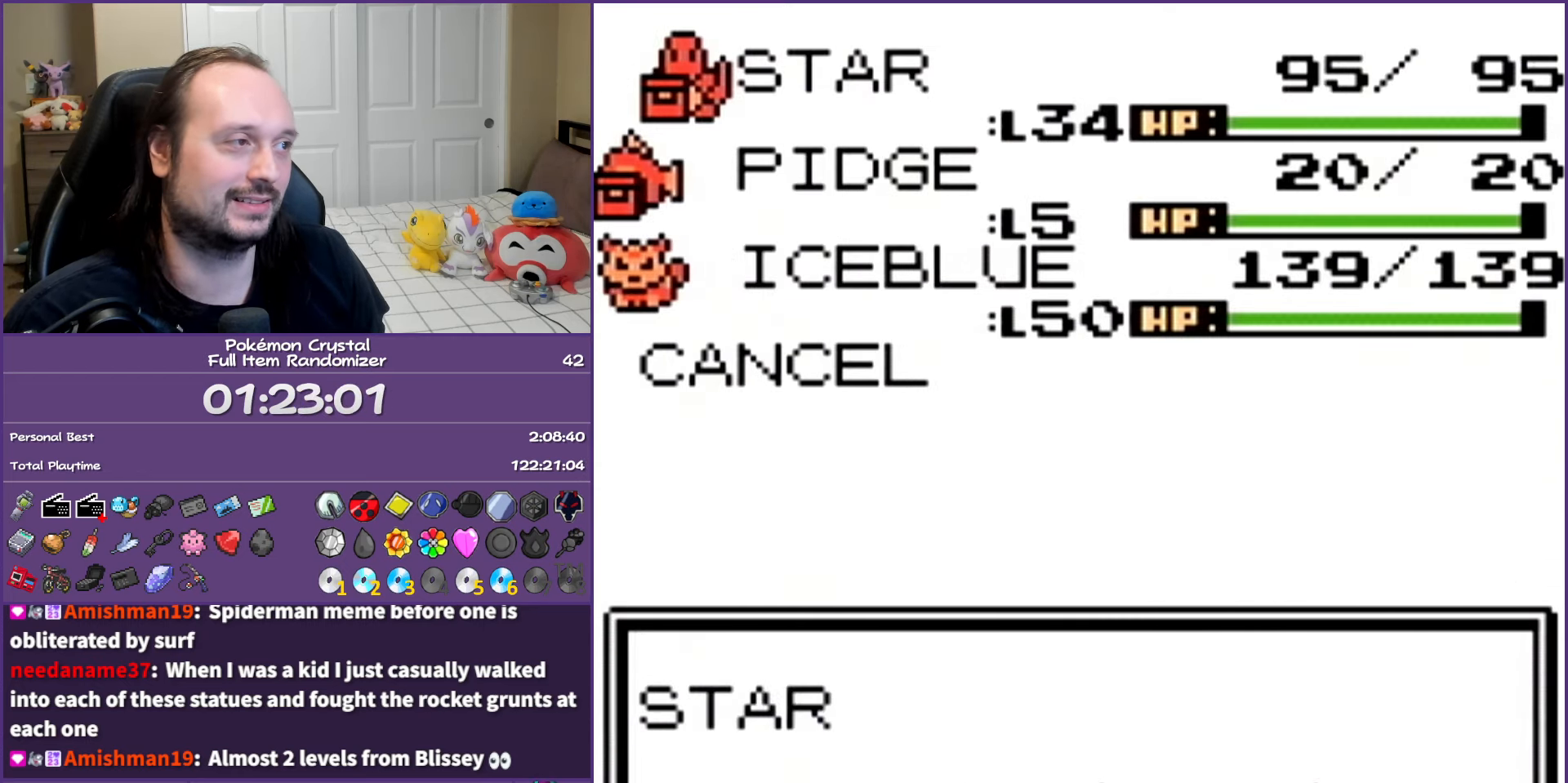
{"buttons": ["A"], "events": [[33, "A", "down"], [167, "A", "up"], [233, "A", "down"], [350, "A", "up"], [417, "A", "down"]]}
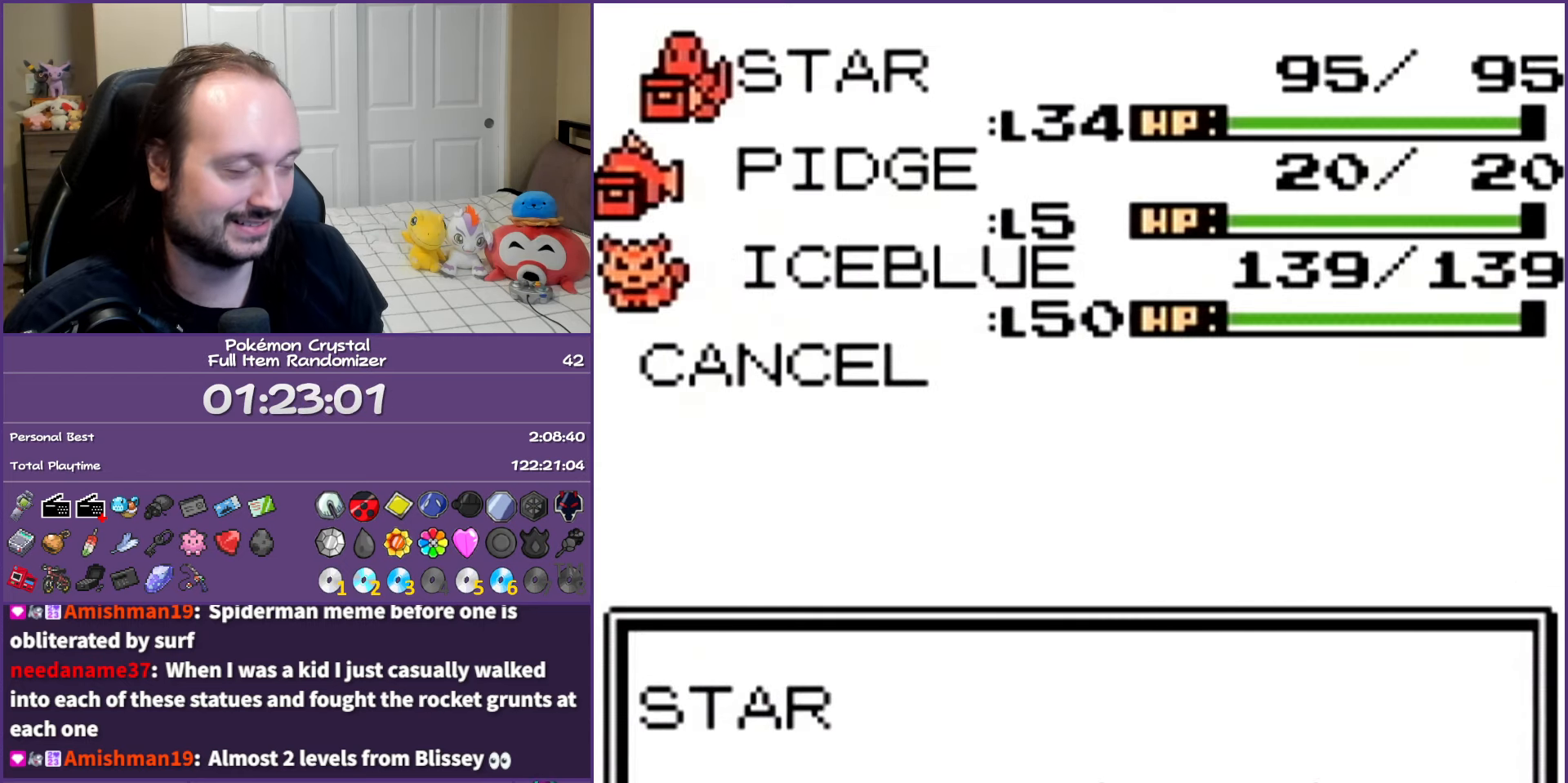
{"buttons": [], "events": [[50, "A", "up"], [133, "A", "down"], [267, "A", "up"], [333, "A", "down"], [483, "A", "up"]]}
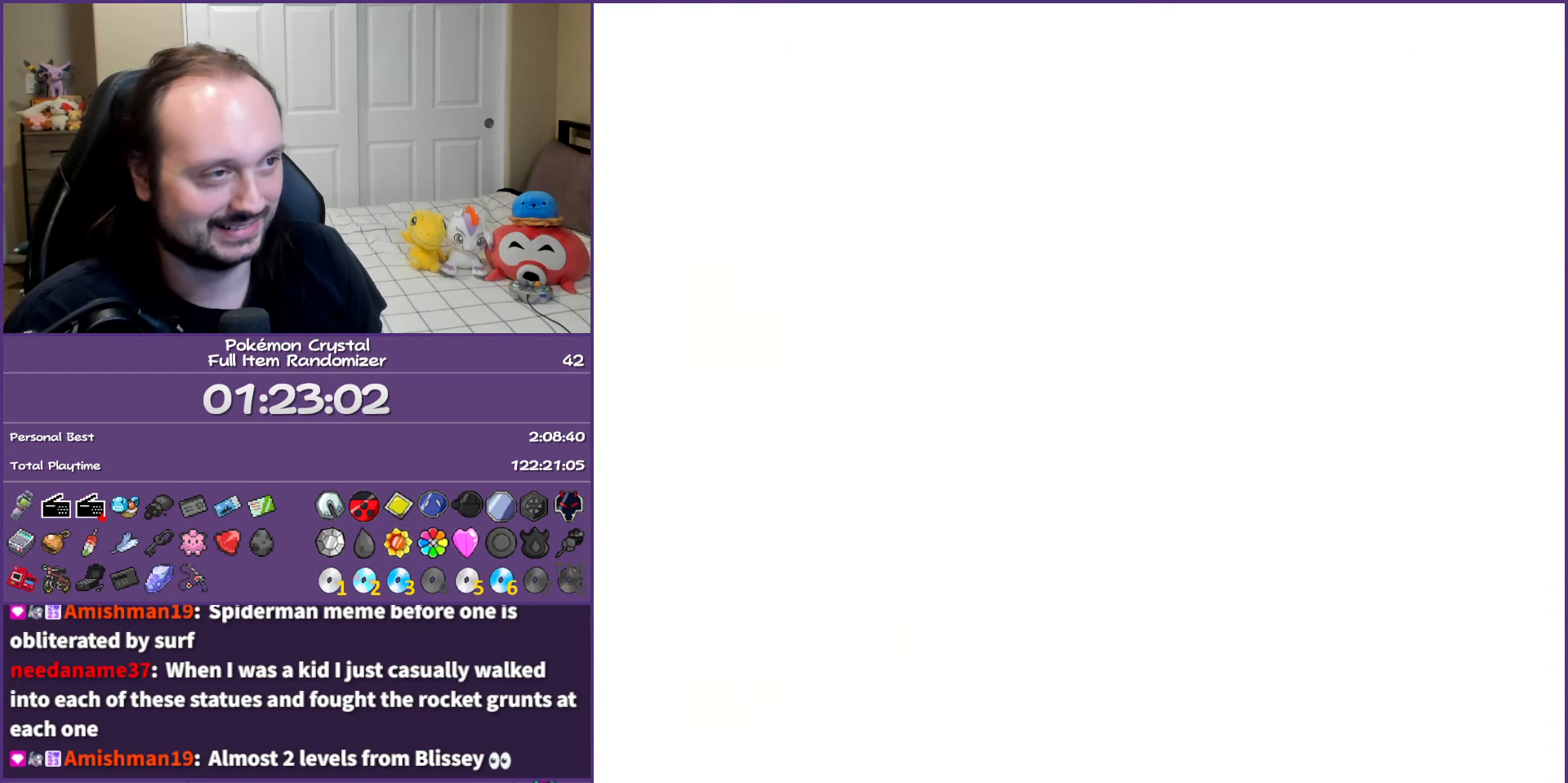
{"buttons": ["B"], "events": [[50, "A", "down"], [183, "A", "up"], [383, "B", "down"]]}
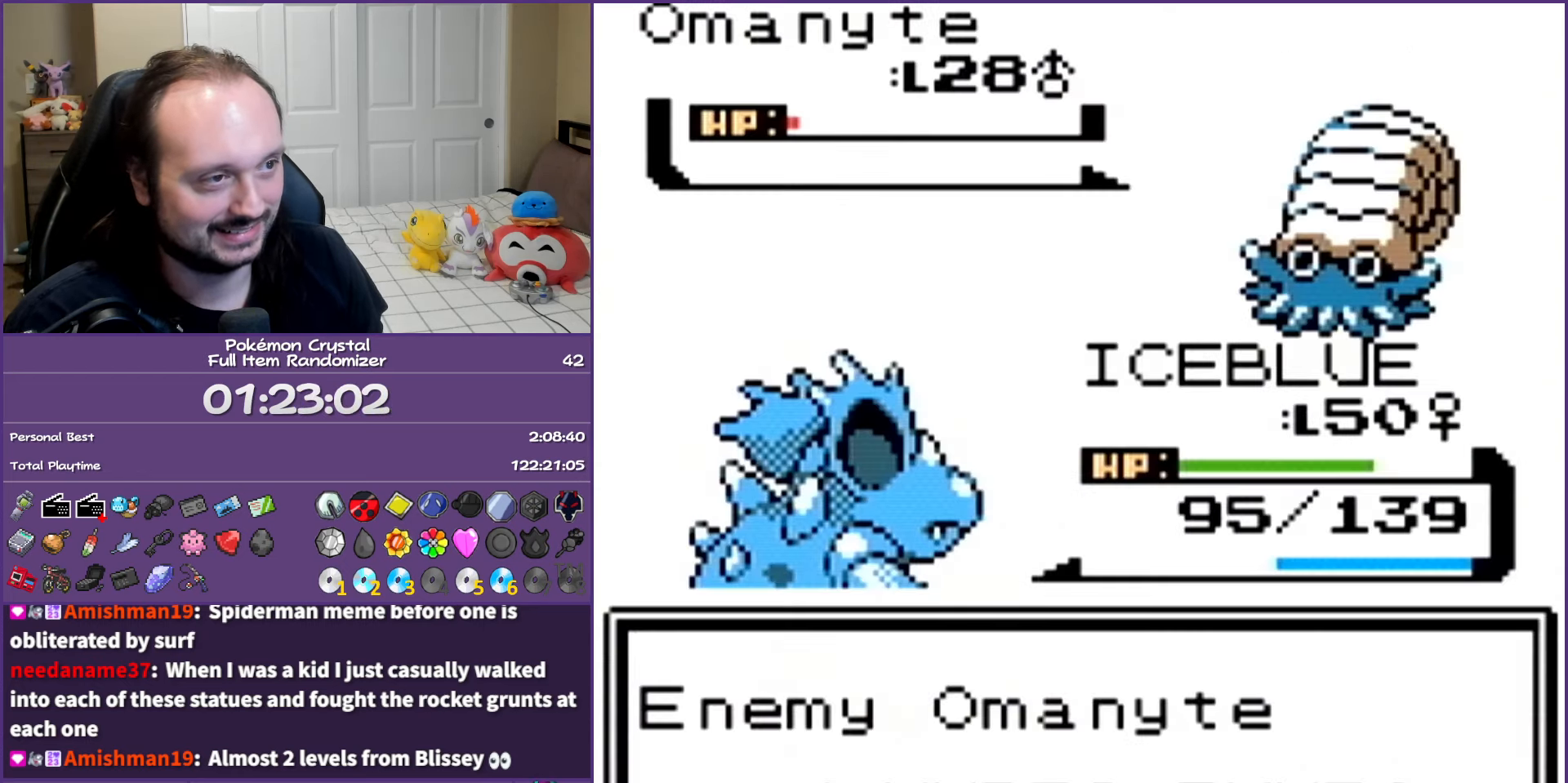
{"buttons": ["B"], "events": []}
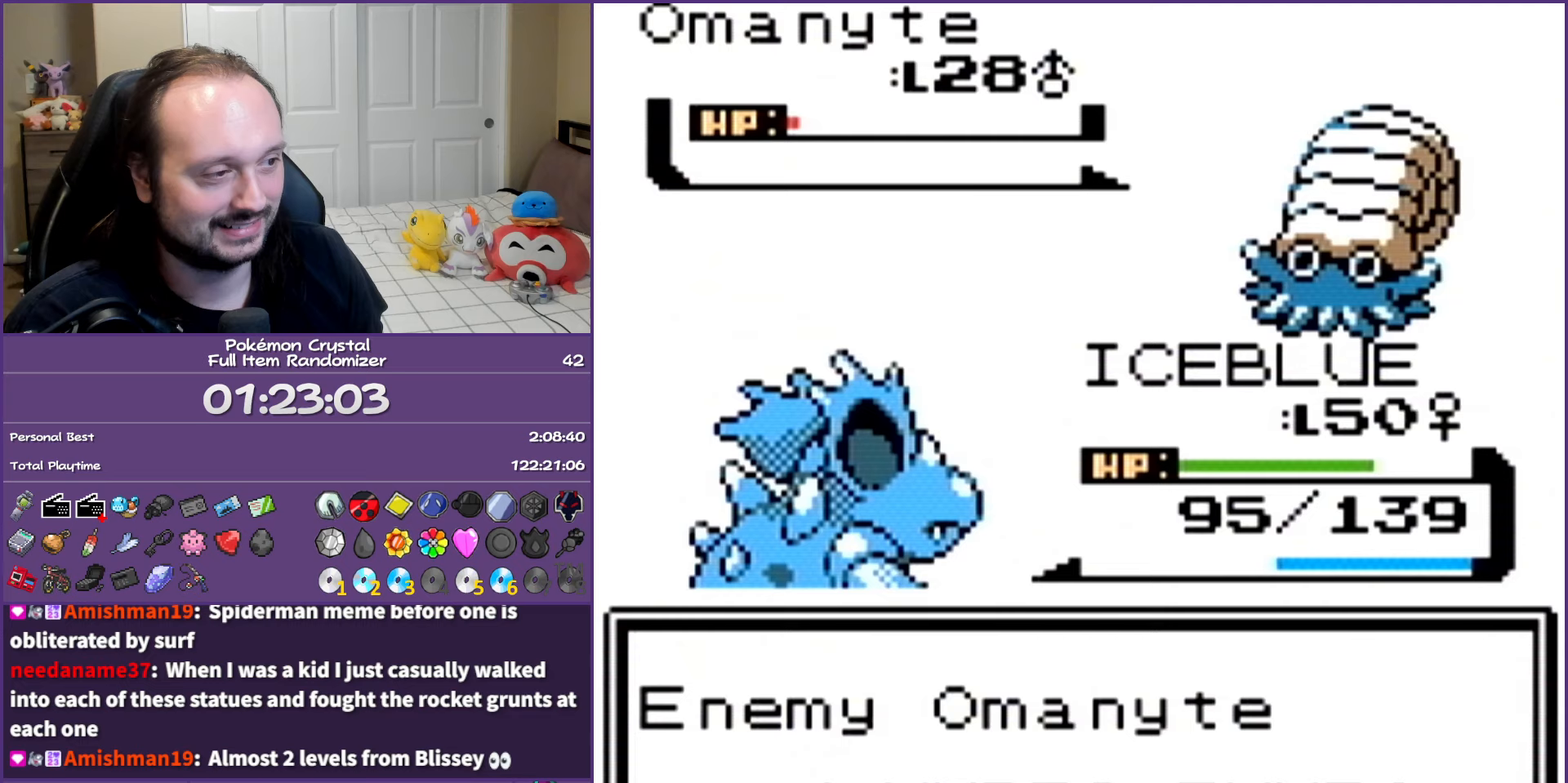
{"buttons": ["DPAD_UP"], "events": [[433, "B", "up"], [483, "DPAD_UP", "down"]]}
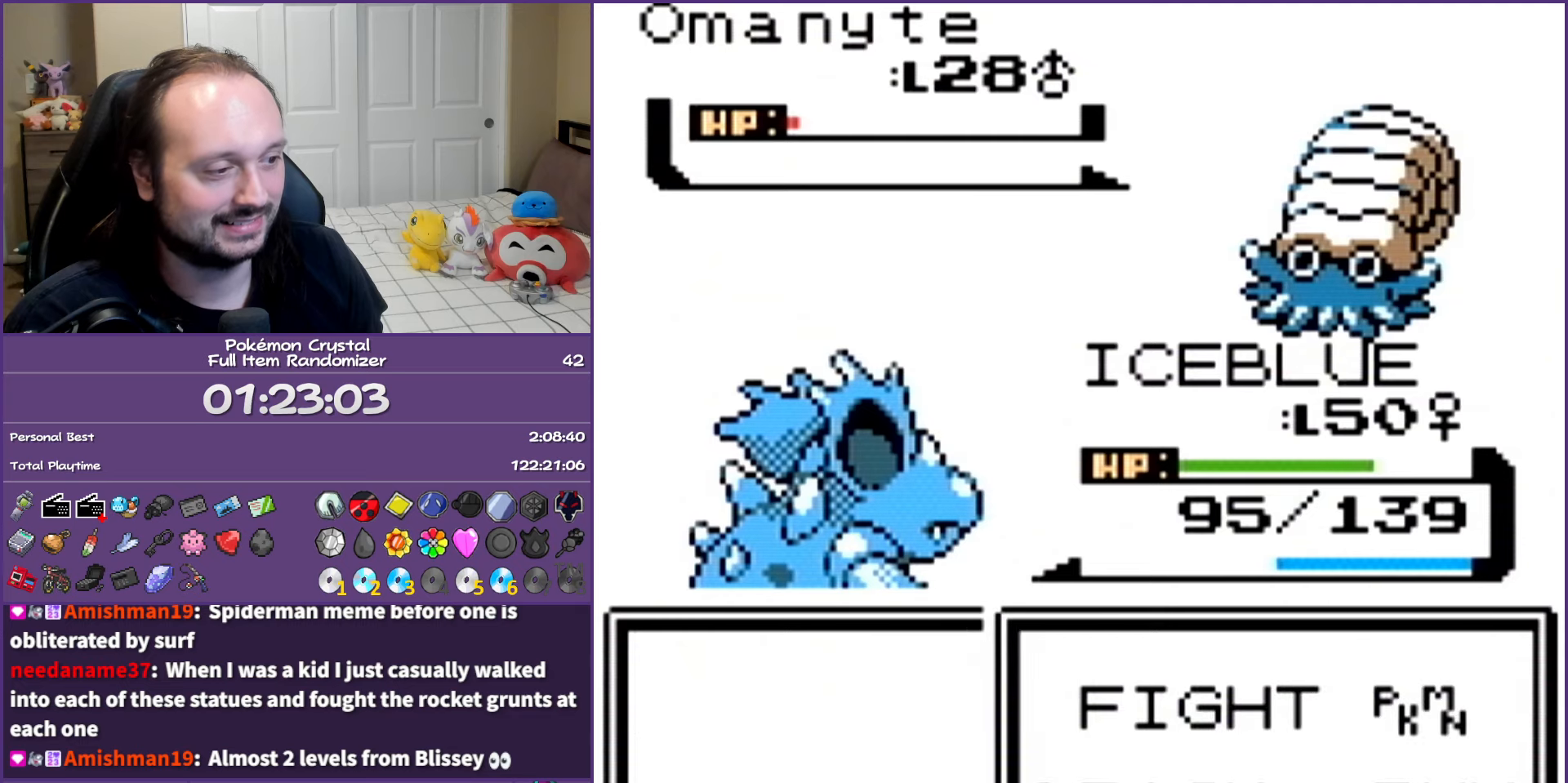
{"buttons": [], "events": [[67, "A", "down"], [100, "DPAD_UP", "up"], [200, "A", "up"]]}
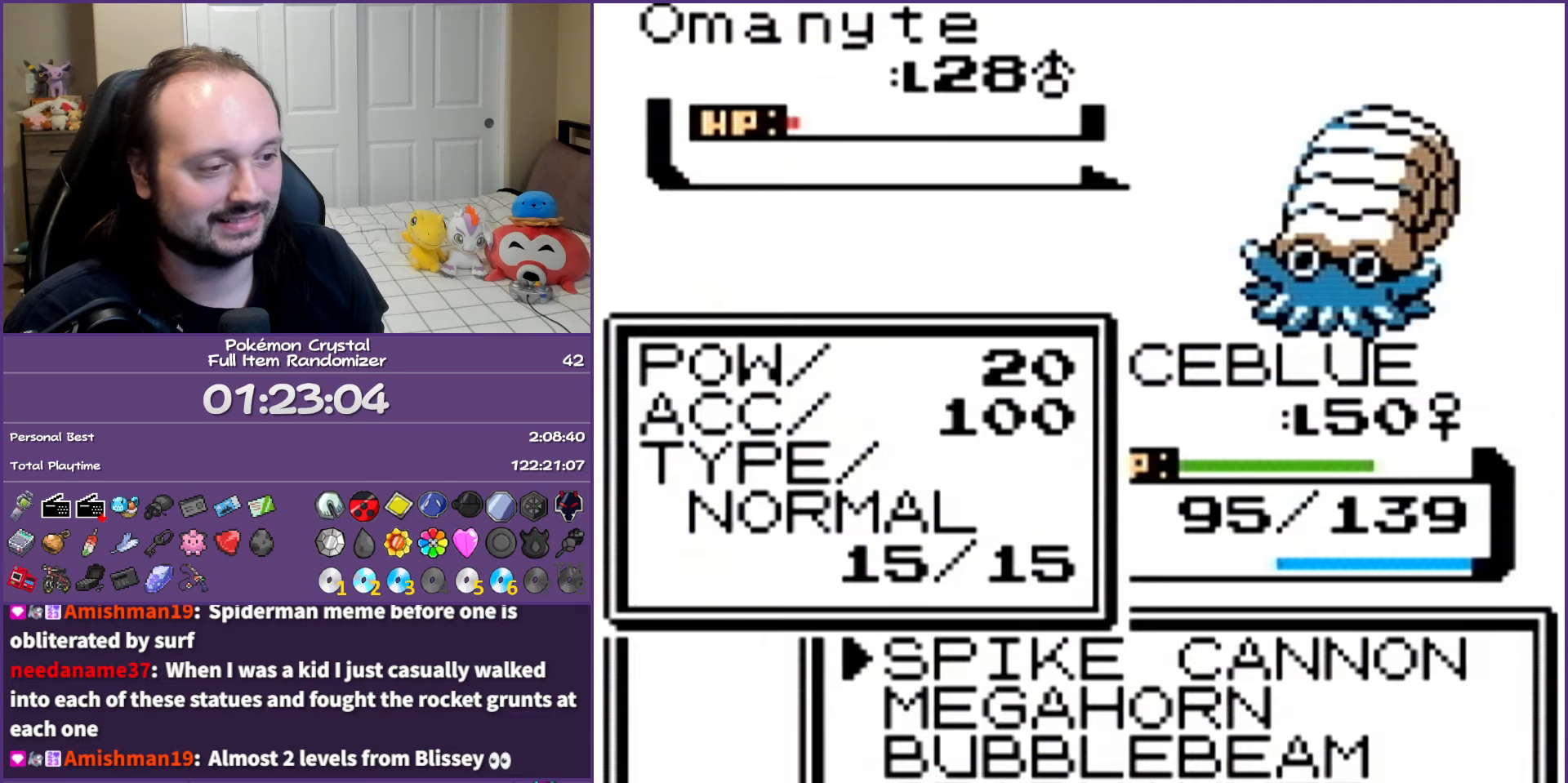
{"buttons": ["A"], "events": [[200, "DPAD_DOWN", "down"], [300, "DPAD_DOWN", "up"], [367, "A", "down"]]}
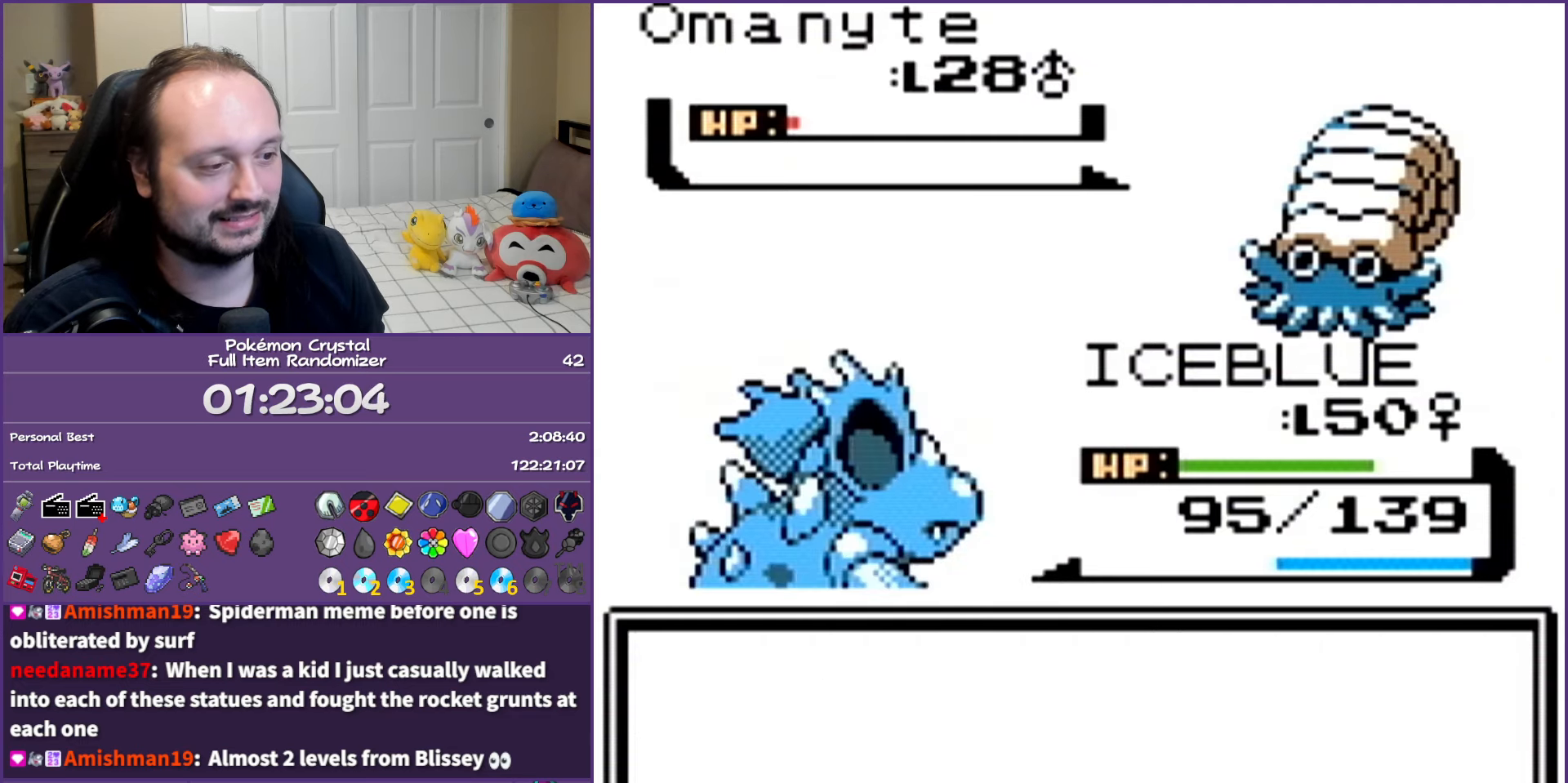
{"buttons": ["A"], "events": [[167, "A", "up"], [267, "A", "down"], [400, "A", "up"], [467, "A", "down"]]}